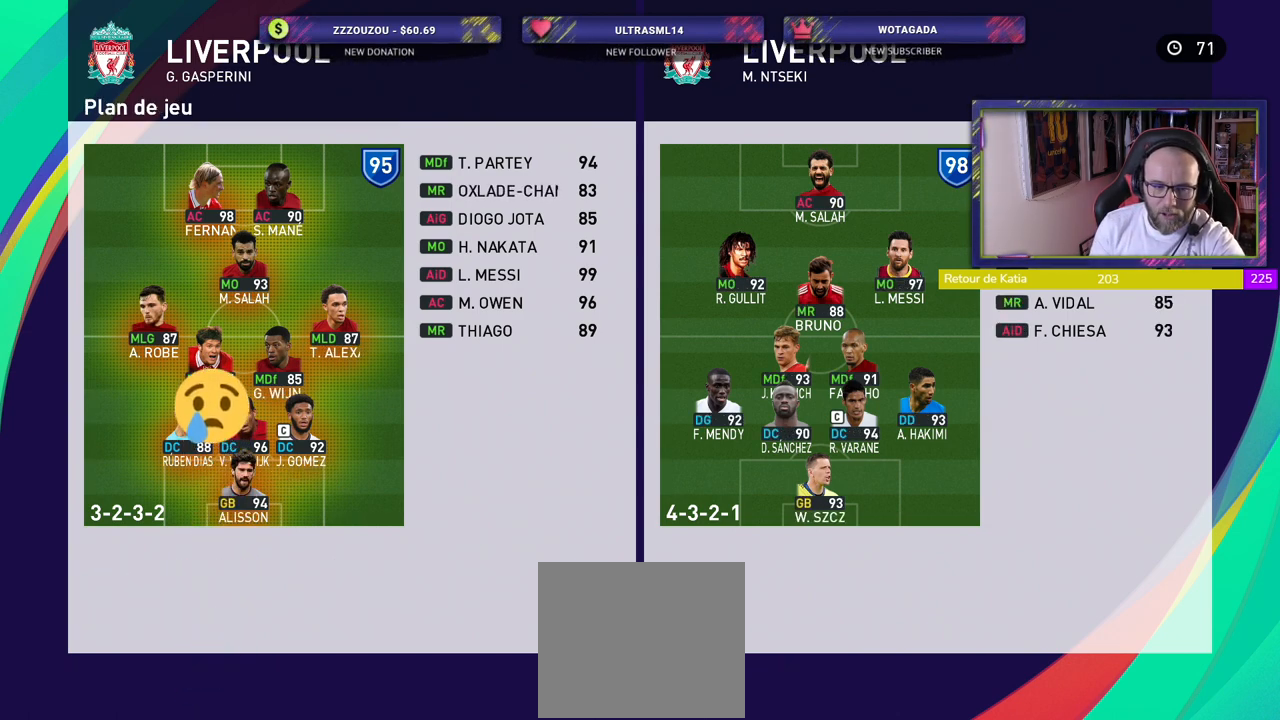
Gameplay with a controller (PlayStation layout); each line is a JSON object with the inputs held at the frame after it. "events" lists button and stick changes between this image and that frame as [ms after this image, input, new state], when the widget could be followed in between.
{"buttons": [], "left_stick": "center", "right_stick": "center", "events": []}
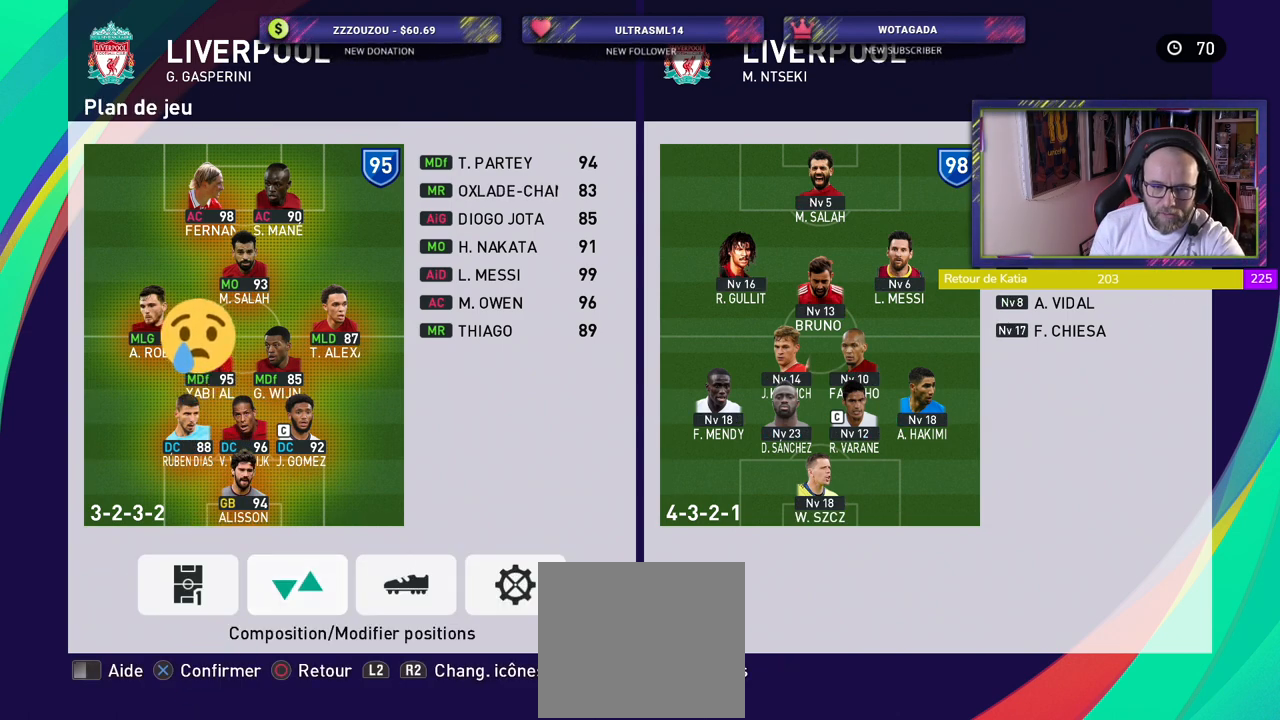
{"buttons": [], "left_stick": "center", "right_stick": "center", "events": [[160, "CROSS", "down"], [320, "CROSS", "up"]]}
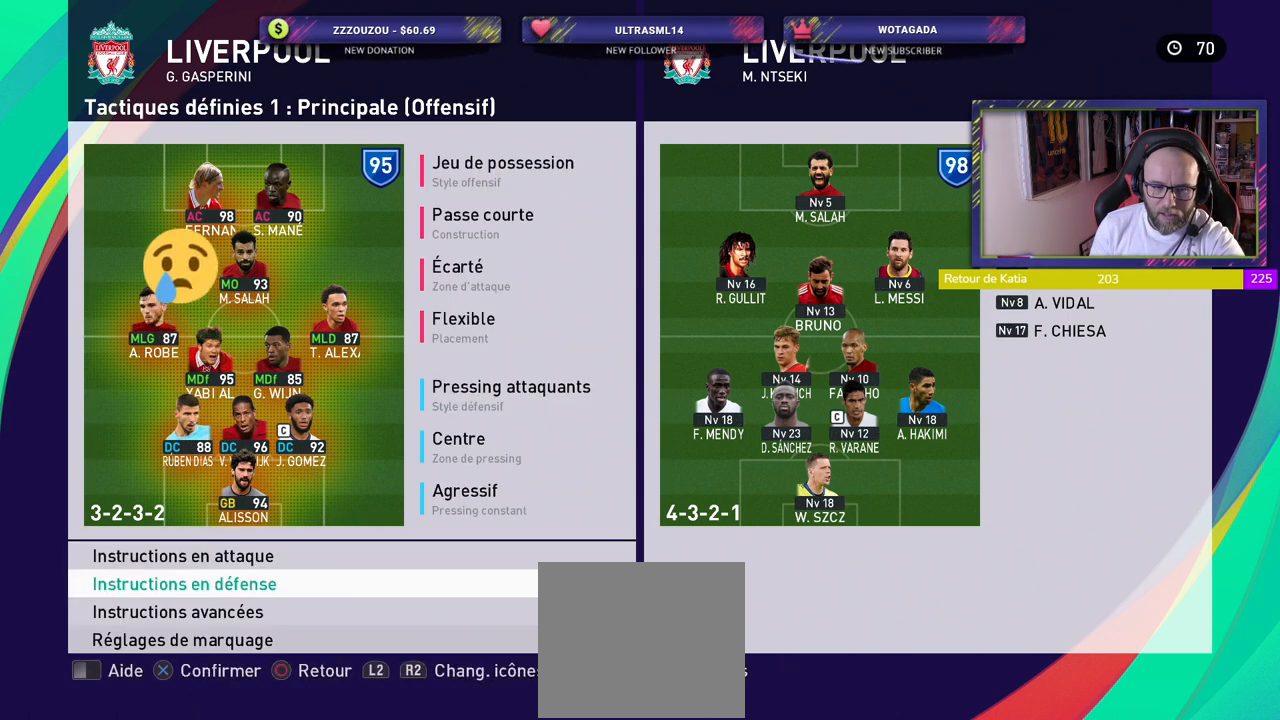
{"buttons": ["CROSS"], "left_stick": "center", "right_stick": "center", "events": [[400, "CROSS", "down"]]}
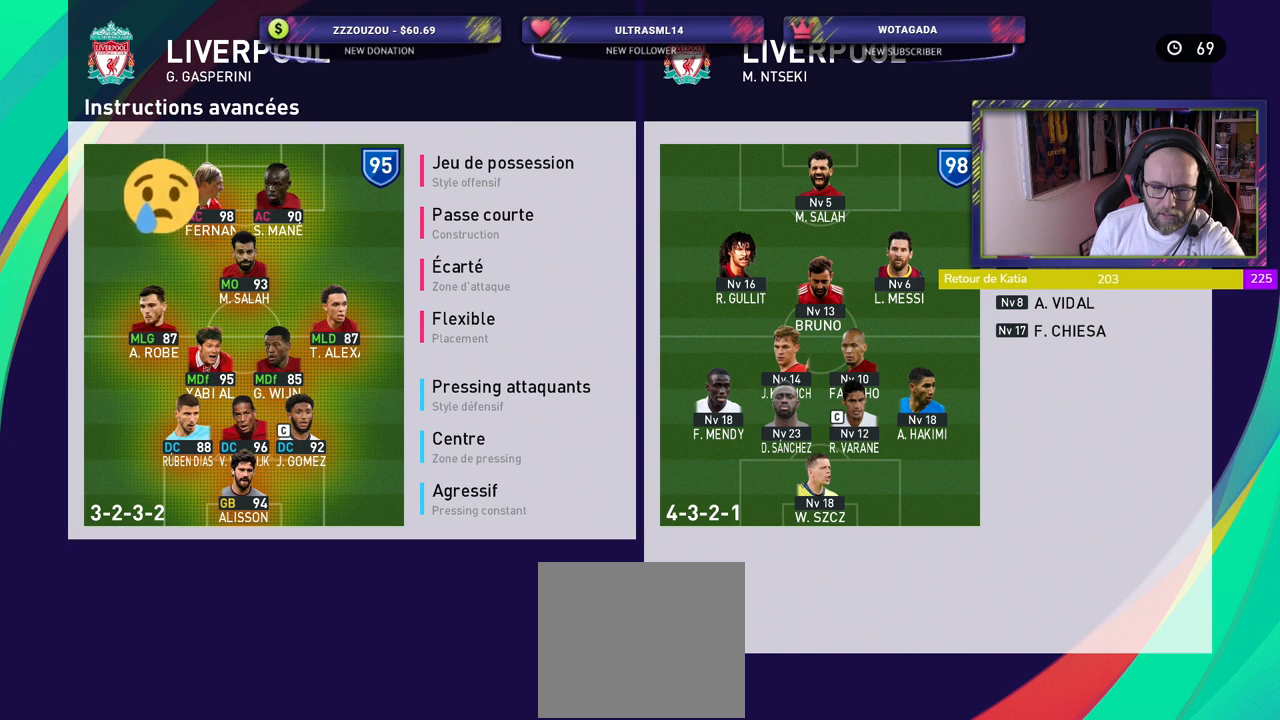
{"buttons": [], "left_stick": "center", "right_stick": "center", "events": [[40, "CROSS", "up"]]}
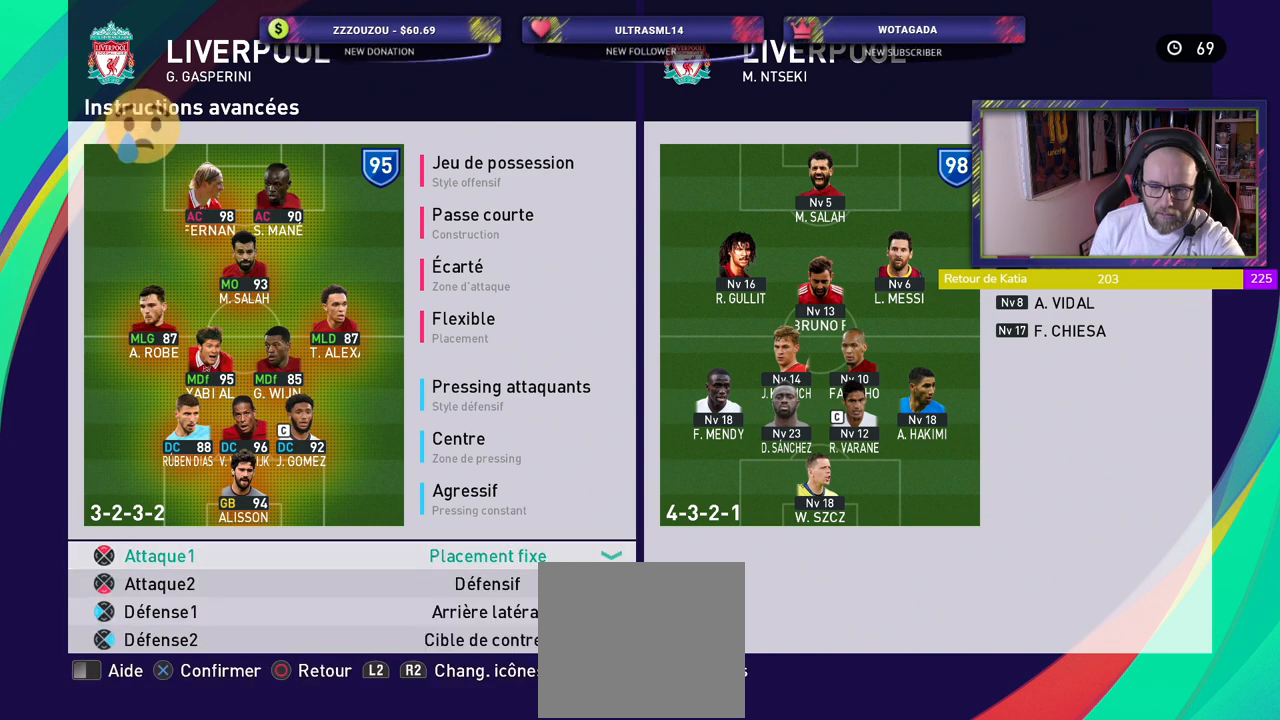
{"buttons": [], "left_stick": "center", "right_stick": "center", "events": []}
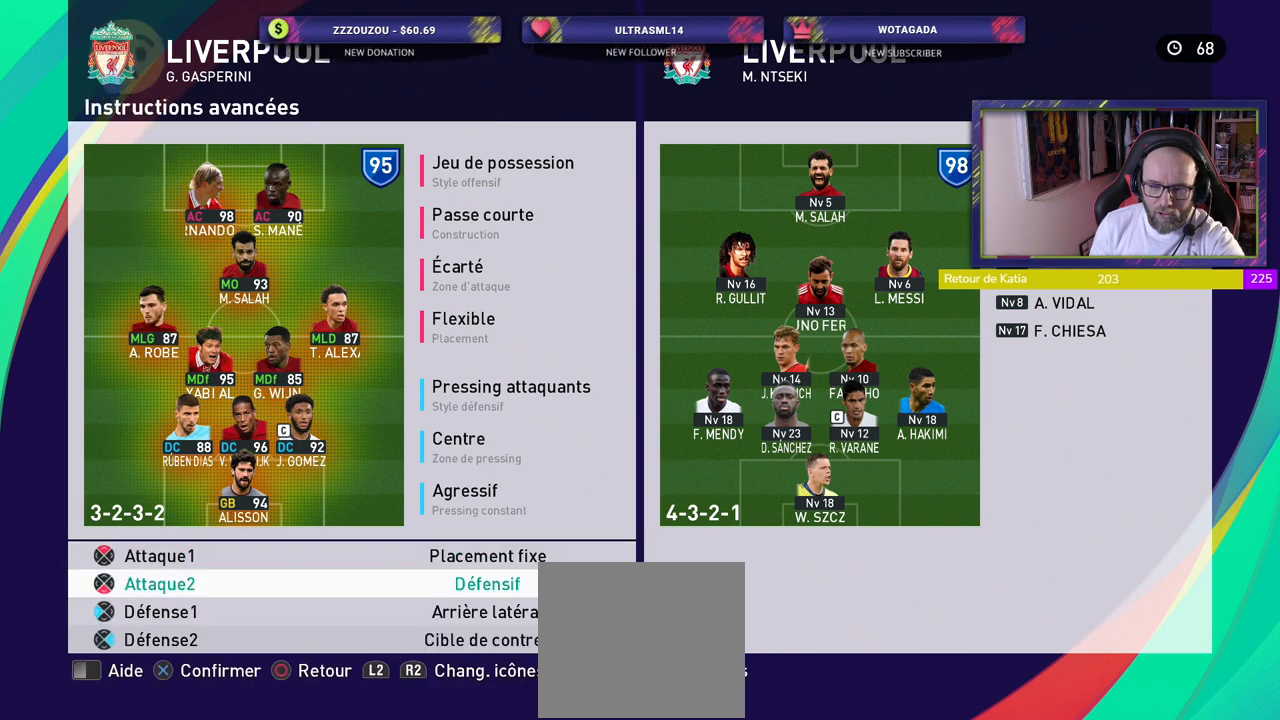
{"buttons": [], "left_stick": "center", "right_stick": "center", "events": []}
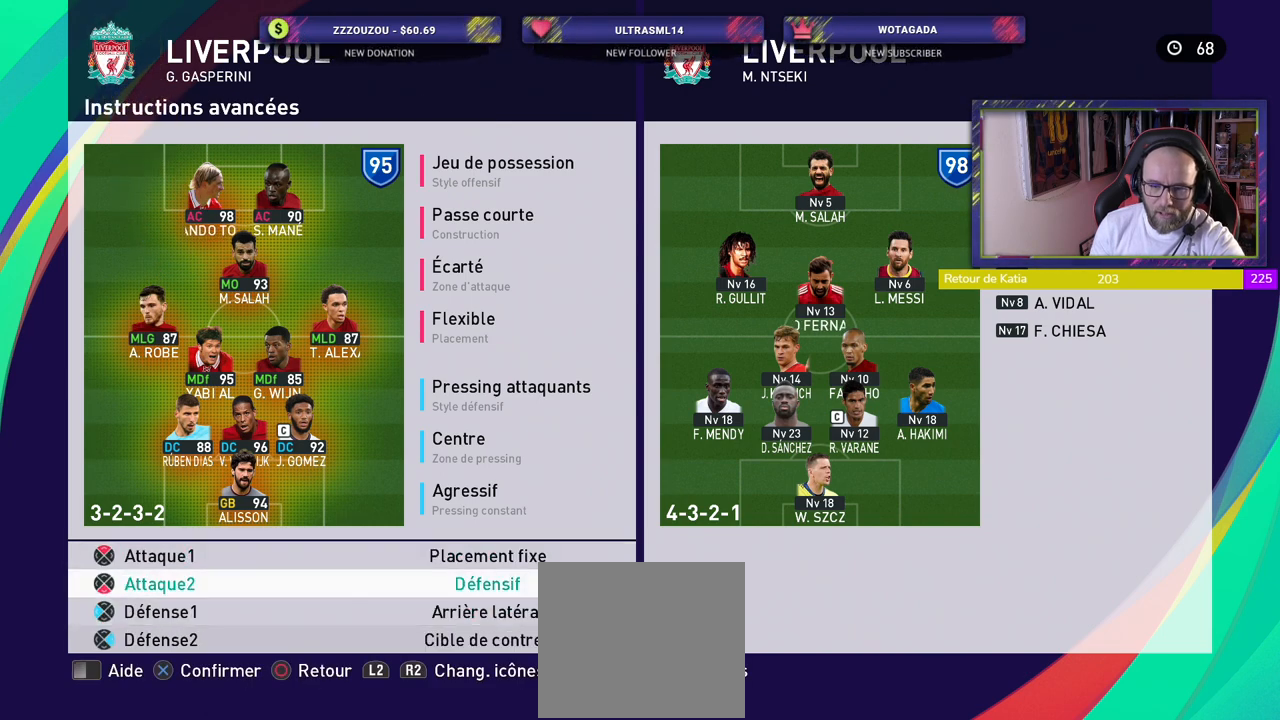
{"buttons": [], "left_stick": "center", "right_stick": "center", "events": []}
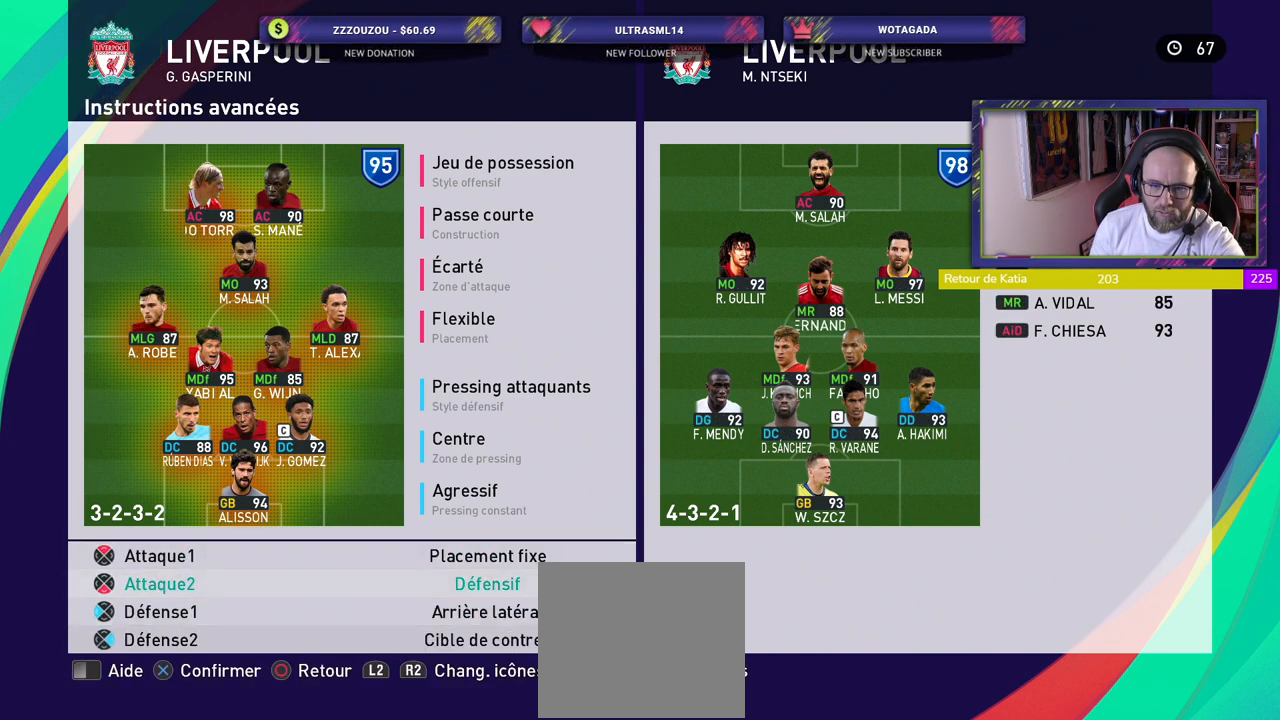
{"buttons": [], "left_stick": "center", "right_stick": "center", "events": [[80, "CROSS", "down"], [200, "CROSS", "up"], [280, "CROSS", "down"], [420, "CROSS", "up"]]}
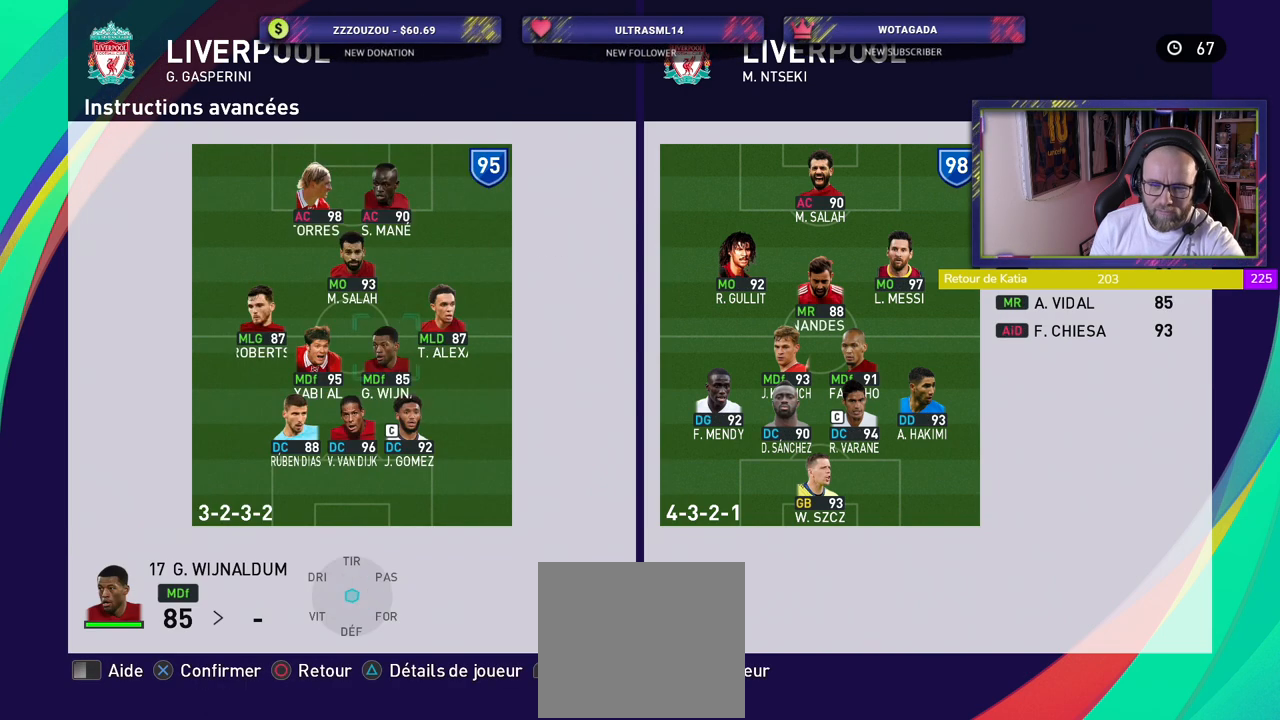
{"buttons": [], "left_stick": "center", "right_stick": "center", "events": []}
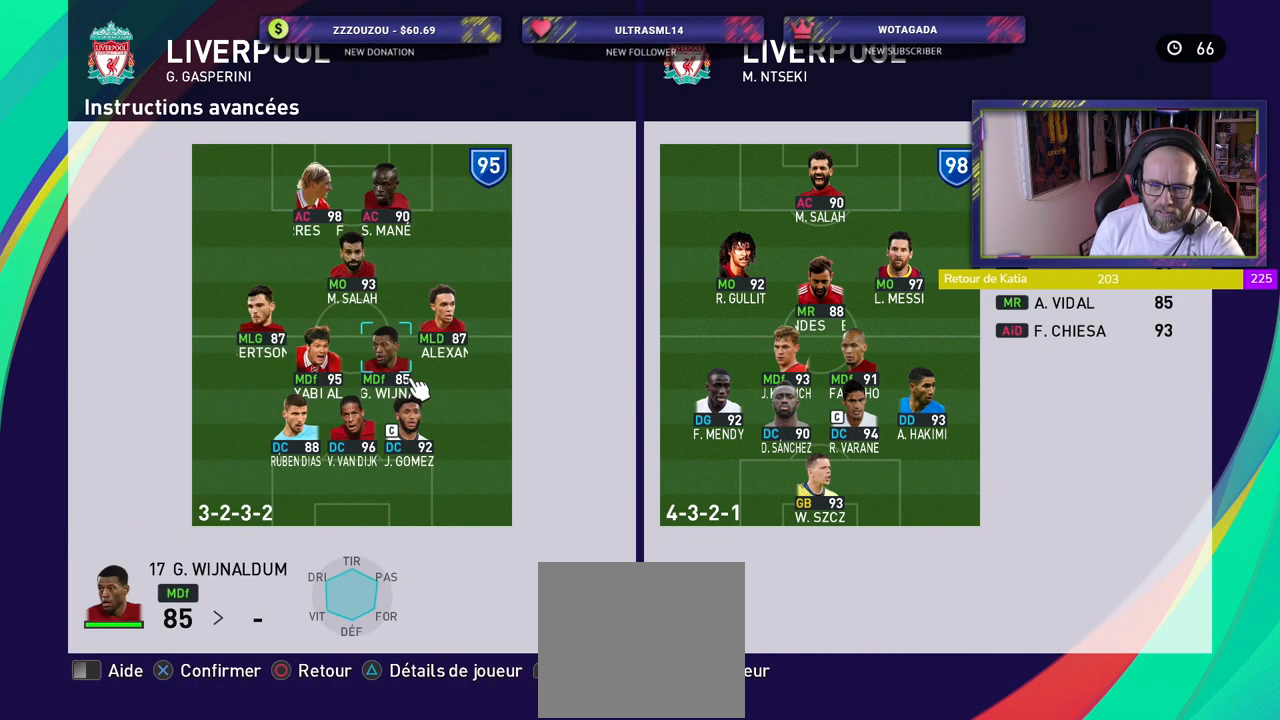
{"buttons": ["CROSS"], "left_stick": "center", "right_stick": "center", "events": [[500, "CROSS", "down"]]}
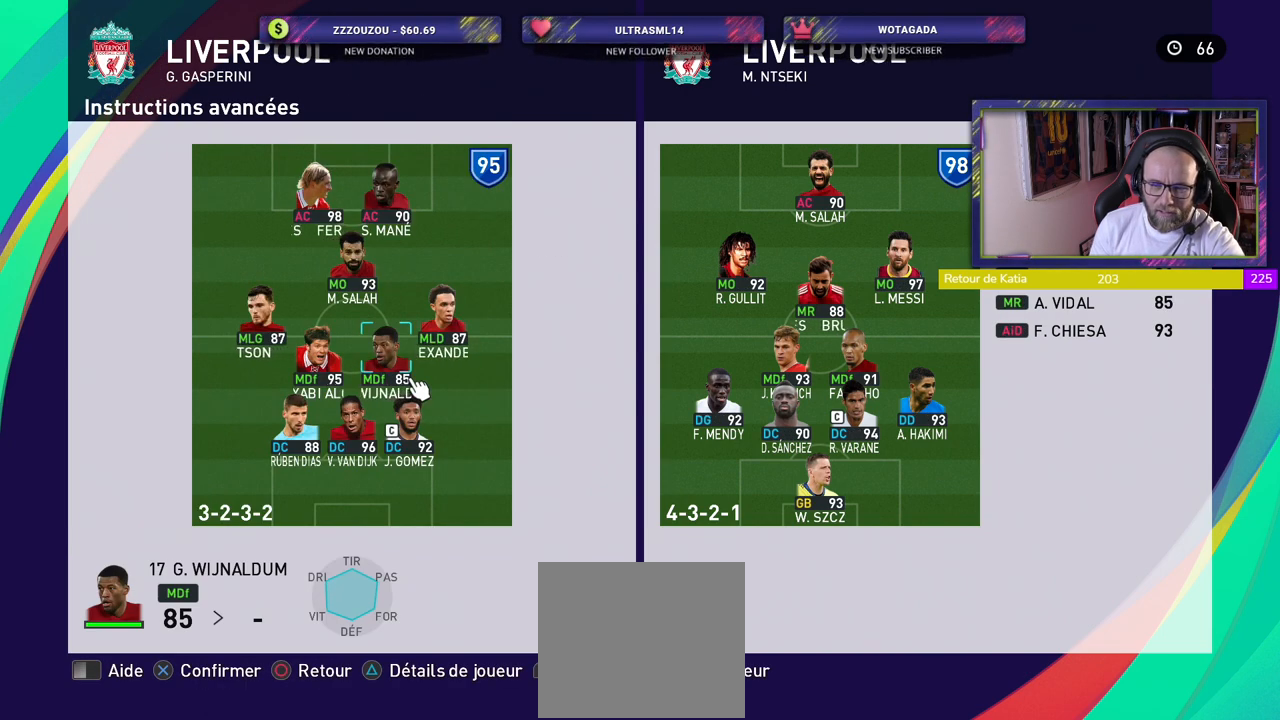
{"buttons": [], "left_stick": "center", "right_stick": "center", "events": [[160, "CROSS", "up"]]}
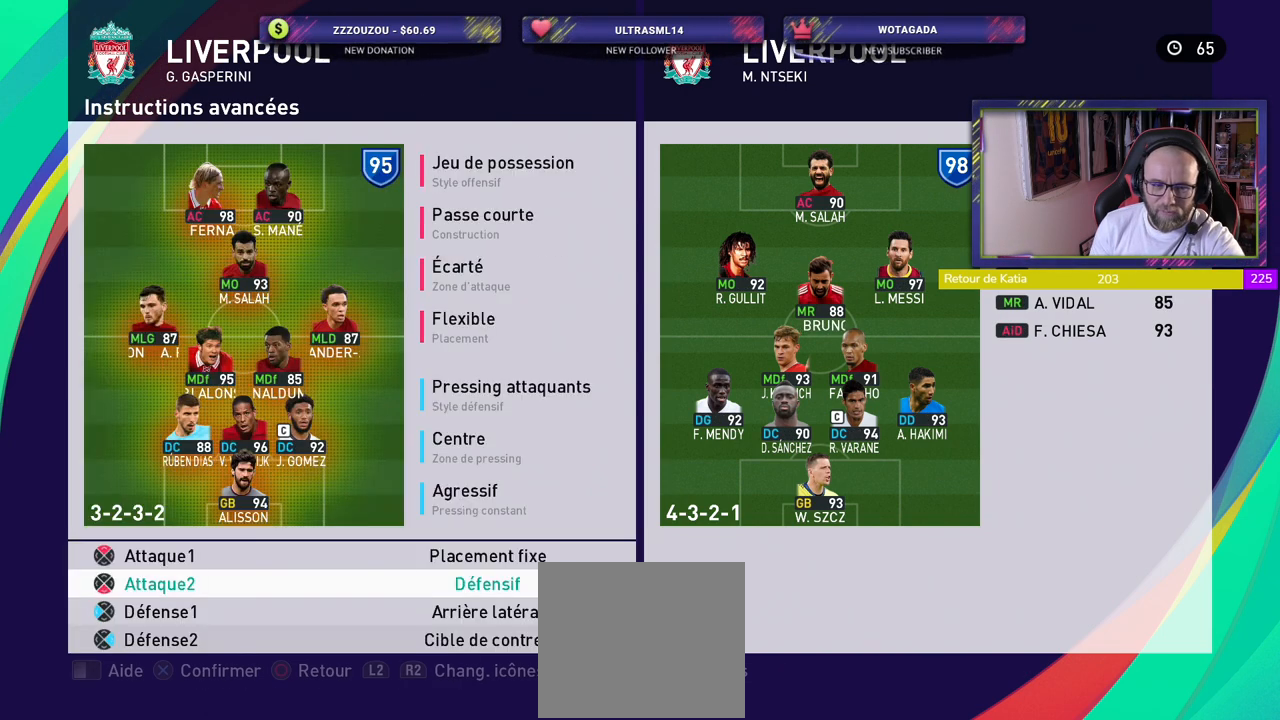
{"buttons": [], "left_stick": "center", "right_stick": "center", "events": []}
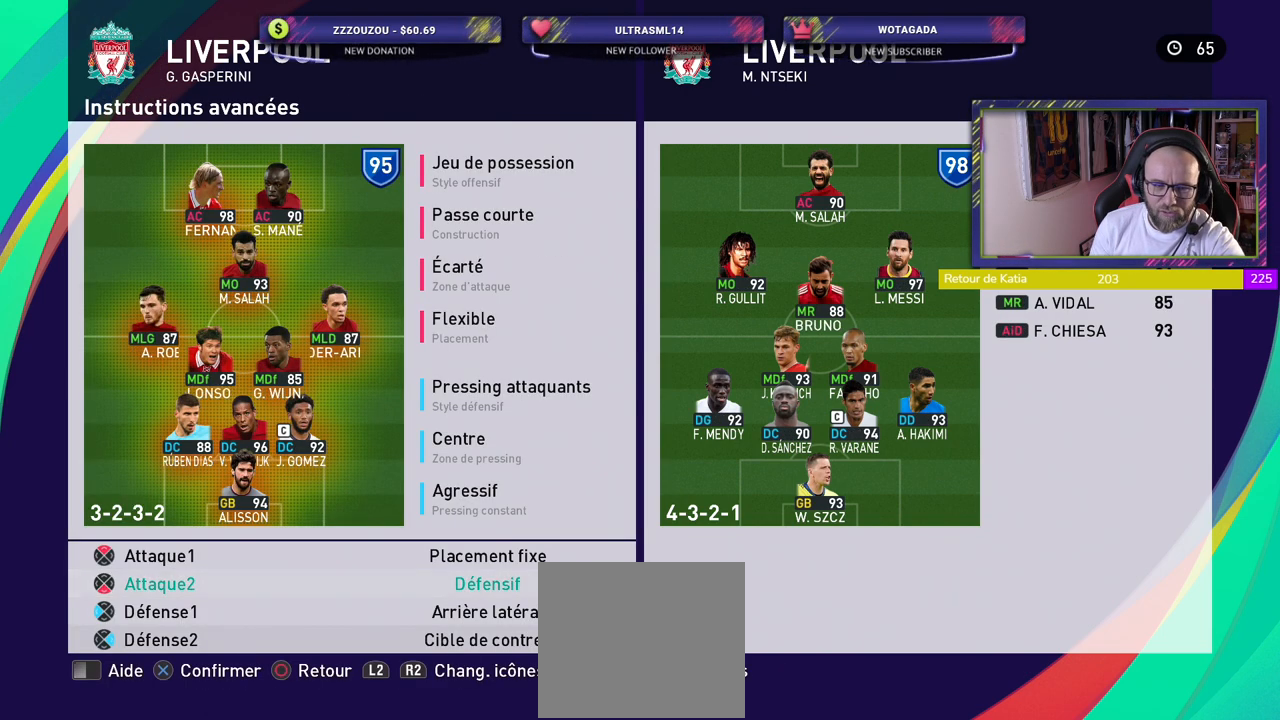
{"buttons": [], "left_stick": "center", "right_stick": "center", "events": []}
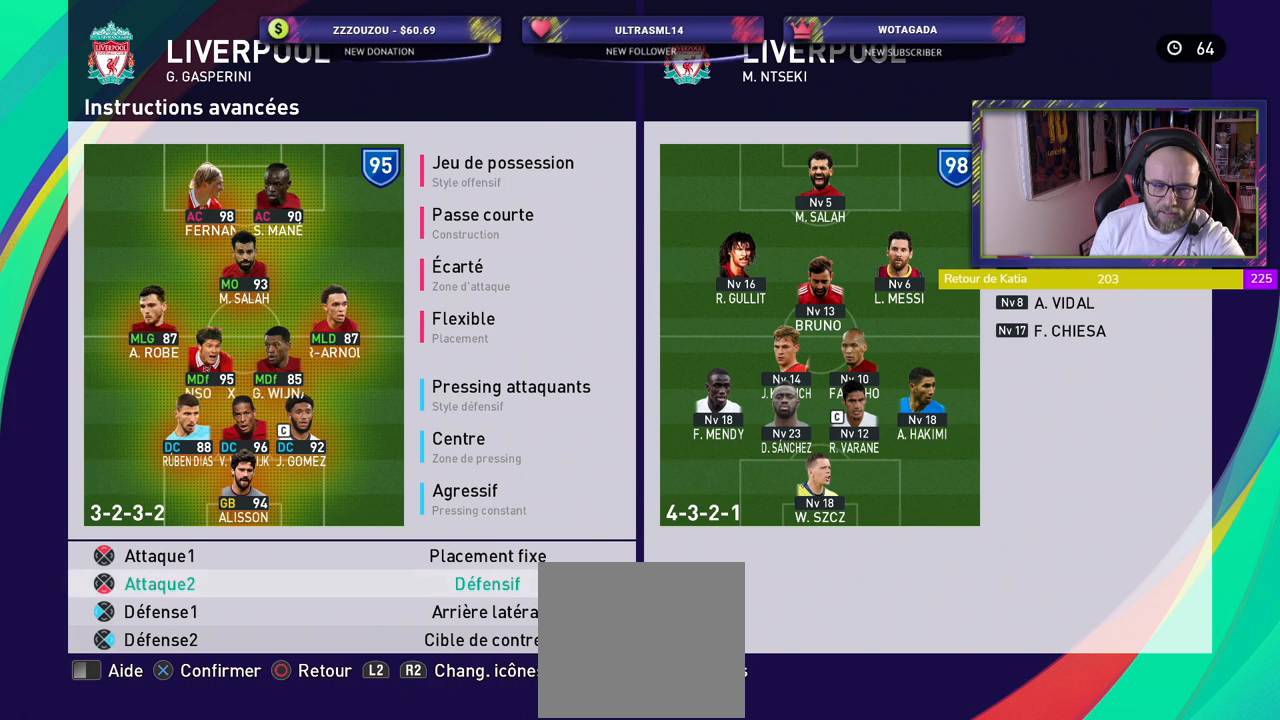
{"buttons": [], "left_stick": "center", "right_stick": "center", "events": [[180, "CIRCLE", "down"], [280, "CIRCLE", "up"], [380, "CIRCLE", "down"], [460, "CIRCLE", "up"]]}
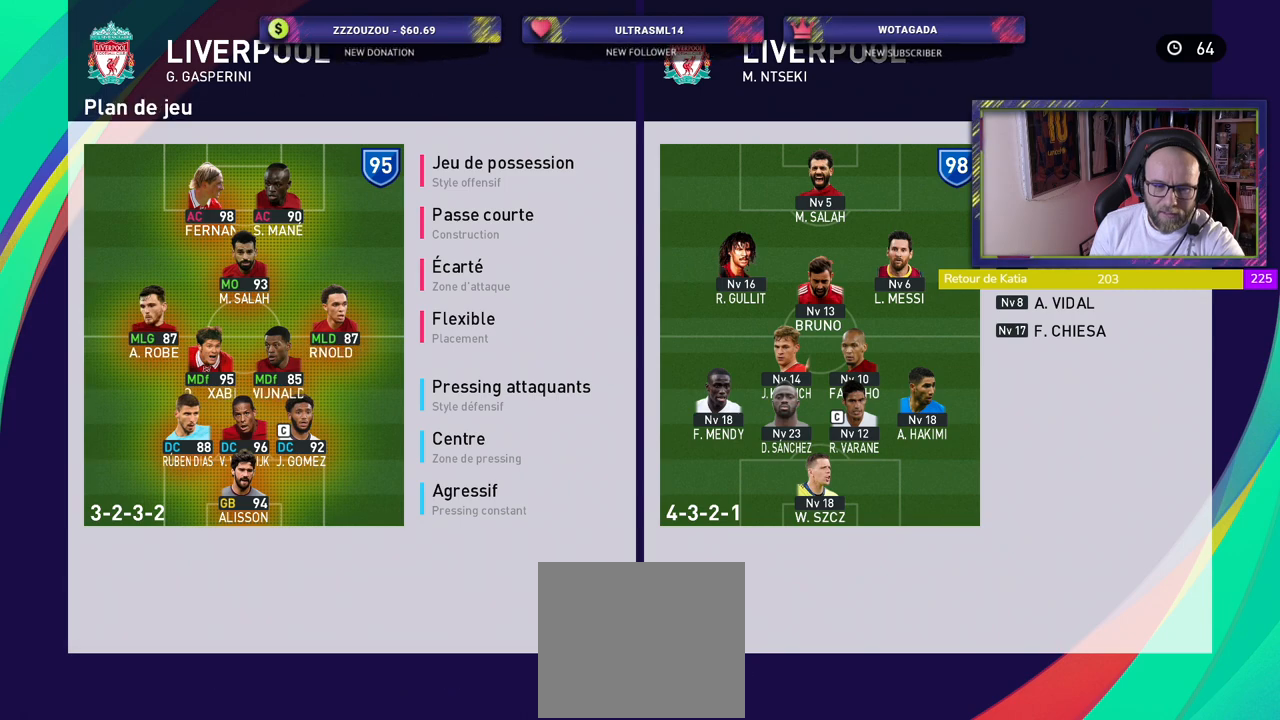
{"buttons": [], "left_stick": "center", "right_stick": "center", "events": [[40, "CIRCLE", "down"], [140, "CIRCLE", "up"]]}
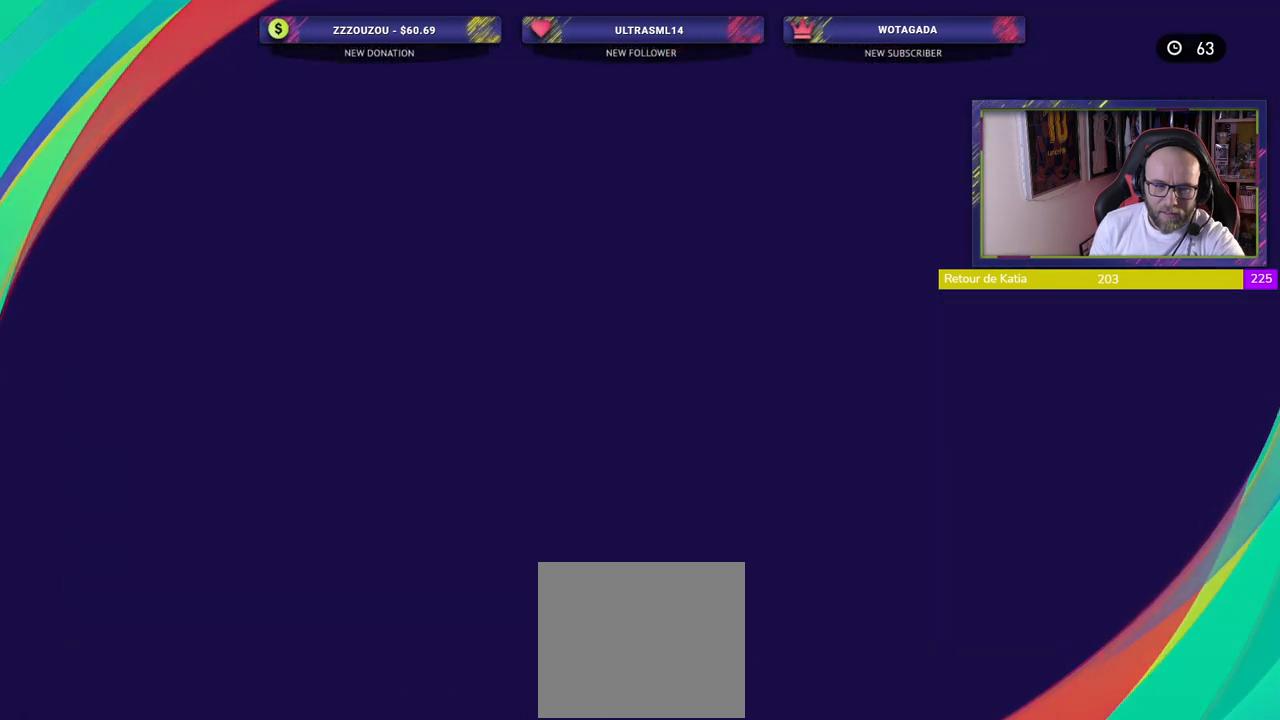
{"buttons": [], "left_stick": "center", "right_stick": "center", "events": []}
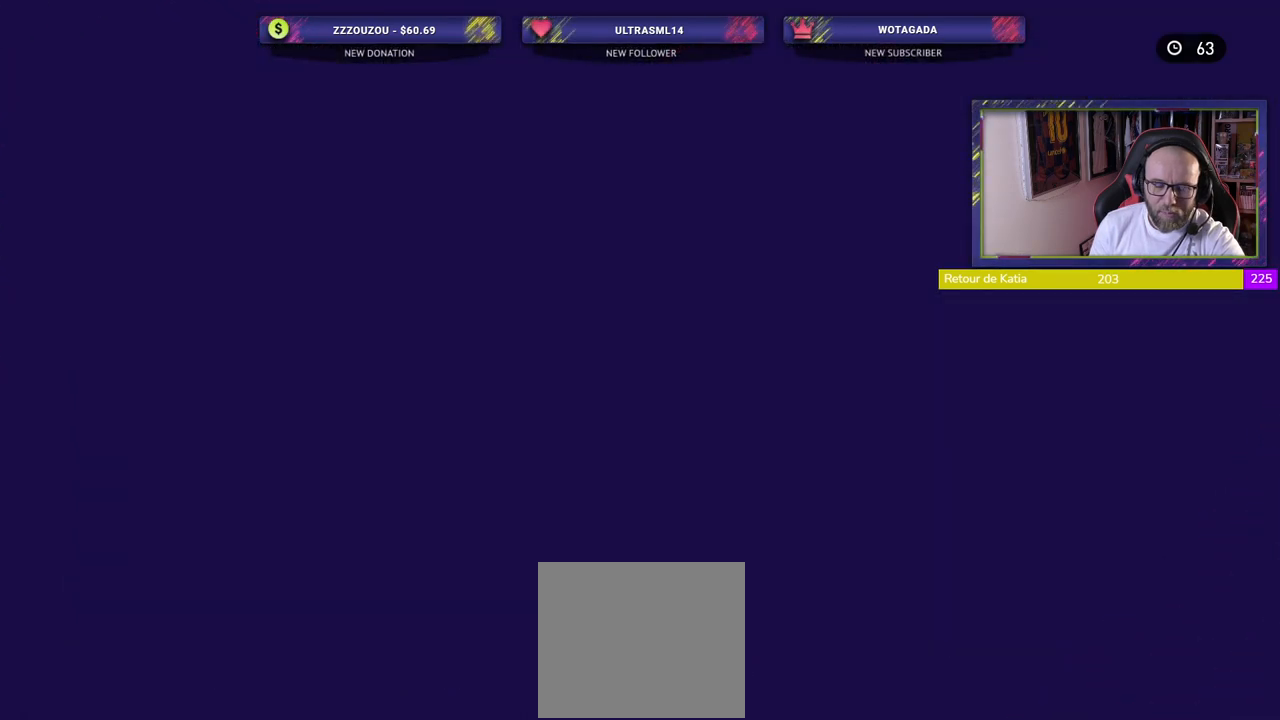
{"buttons": [], "left_stick": "center", "right_stick": "center", "events": []}
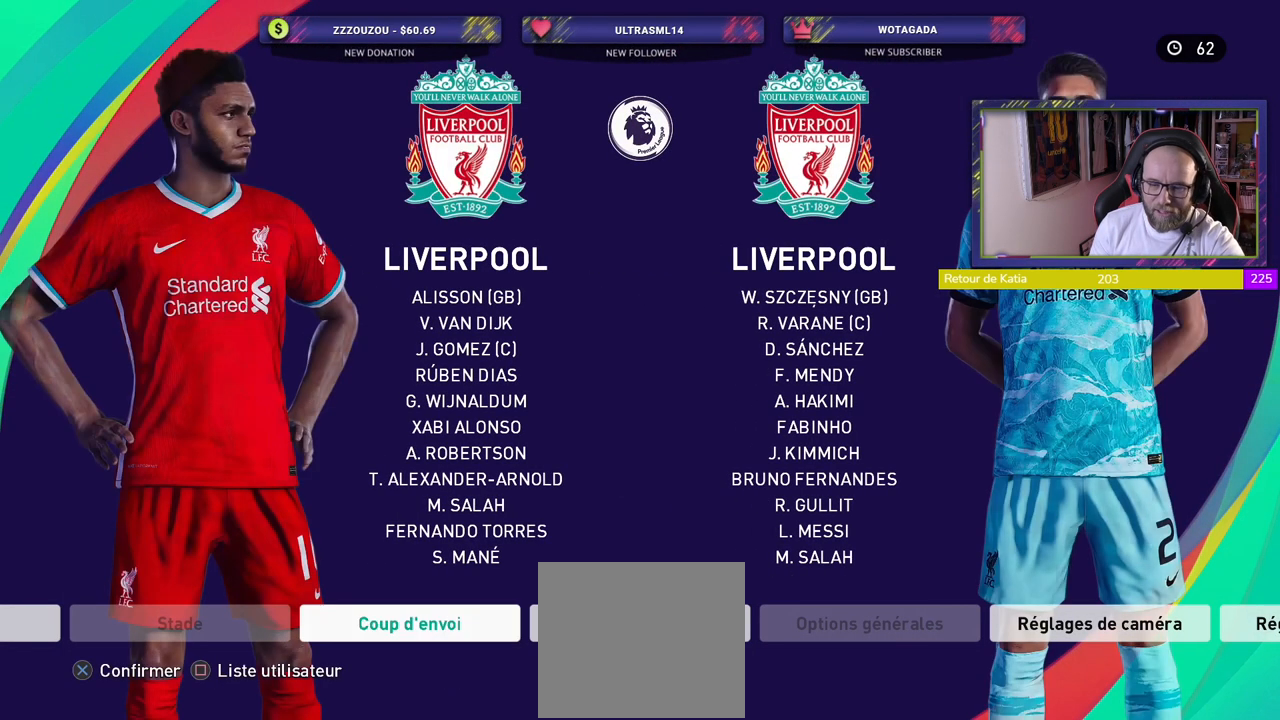
{"buttons": ["CROSS"], "left_stick": "center", "right_stick": "center", "events": [[480, "CROSS", "down"]]}
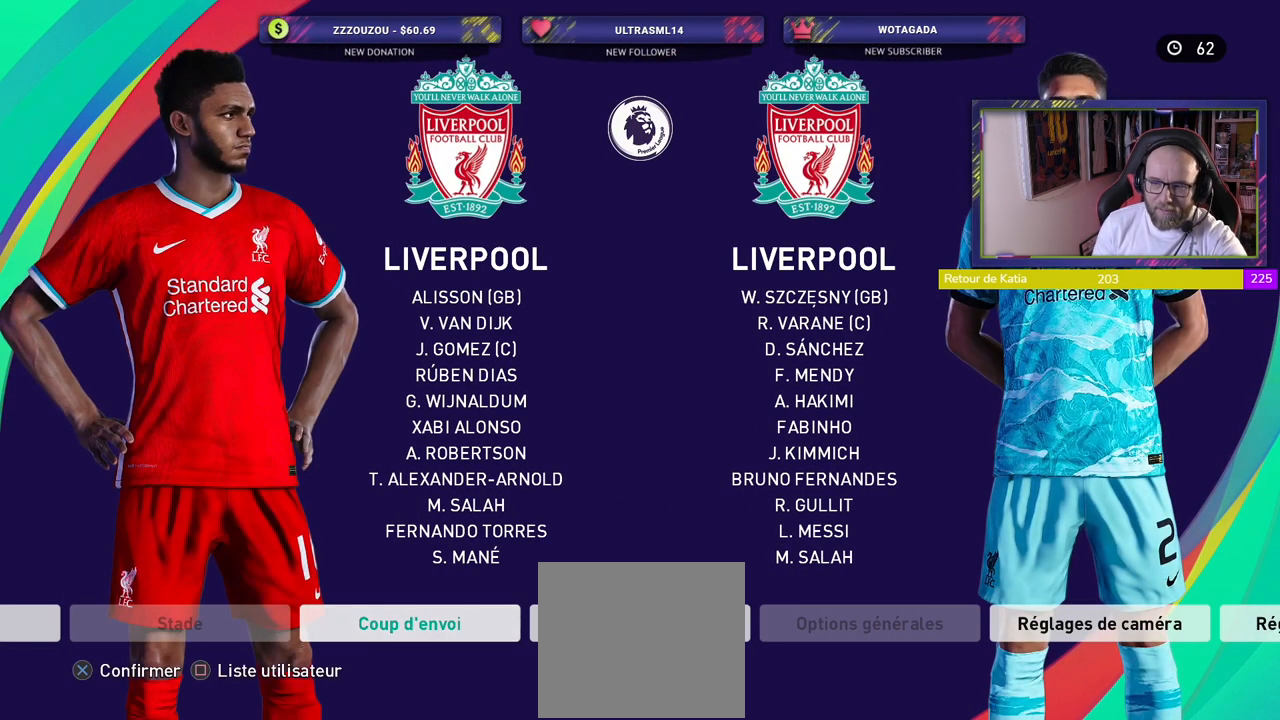
{"buttons": [], "left_stick": "center", "right_stick": "center", "events": [[140, "CROSS", "up"]]}